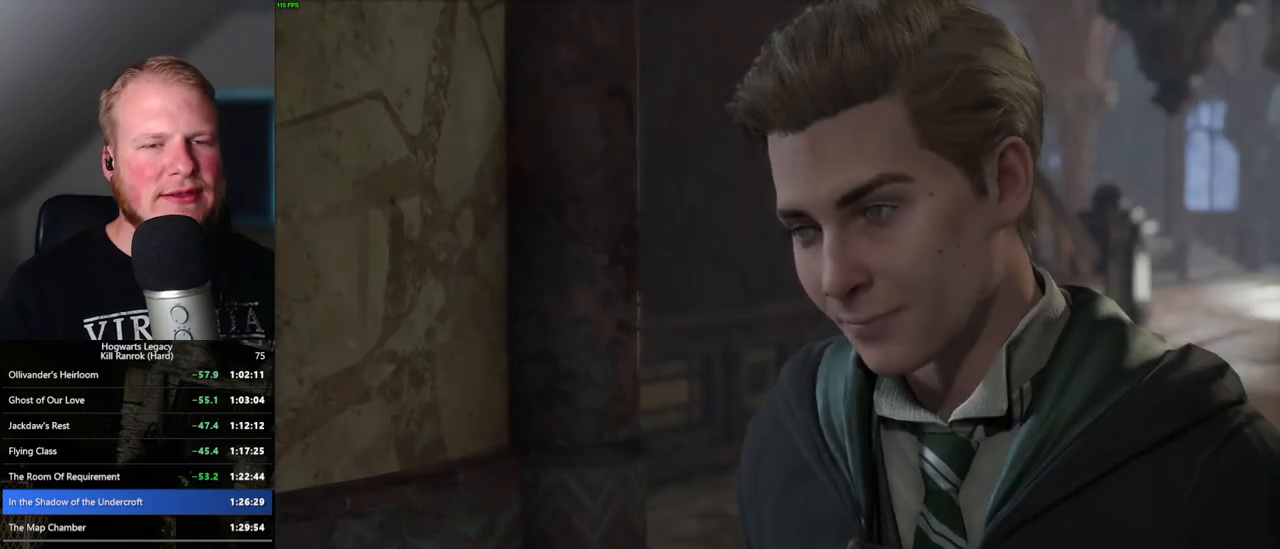
Gameplay with keyboard and mouse; each line is a JSON object with the keys and mouse buttons held at the frame after it. "events" lists presses ("down") and releases ("up") of ".", "/", "0", "1", "2", "3", "4", "5", "6", "7", "8", "9", "a", "alt_l", "alt_r", "b", "backslash", "backspace", "c", "caps_lock", "comma", "ctrl_l", "ctrl_r", "d", "e", "equals", "escape", "f", "f1", "f10", "f11", "f12", "f2", "f3", "f4", "f5", "f6", "f7", "f8", "f9", "g", "h", "i", "j", "k", "l", "lbracket", "m", "minus", "n", "o", "p", "q", "quote", "r", "rbracket", "return", "s", "semicolon", "shift_l", "shift_r", "space", "super", "t", "tab", "tilde", "u", "v", "w", "x", "y", "z", "mouse_left", "mouse_wheel", "mouse_right", "mouse_mb4" and "mouse_mb5" between this image and that frame as [ms after this image, input, new state], when the widget could be followed in between. "mouse_left", "mouse_wheel", "mouse_right", "mouse_mb4", "mouse_mb5" = the "left", "wheel", "right", "mb4", "mb5" buttons of the "mouse" list. No other keys are recorded. "wheel" means that the mouse wheel is clicked or scrolled. Mouse movement is not recorded.
{"keys": ["q", "space"], "mouse": [], "events": [[67, "mouse_wheel", "up"], [67, "q", "up"], [67, "space", "up"], [133, "q", "down"], [150, "space", "down"], [233, "q", "up"], [233, "space", "up"], [267, "mouse_wheel", "down"], [283, "mouse_wheel", "up"], [317, "q", "down"], [317, "space", "down"], [350, "mouse_wheel", "down"], [383, "mouse_wheel", "up"], [383, "q", "up"], [383, "space", "up"], [467, "q", "down"], [483, "space", "down"]]}
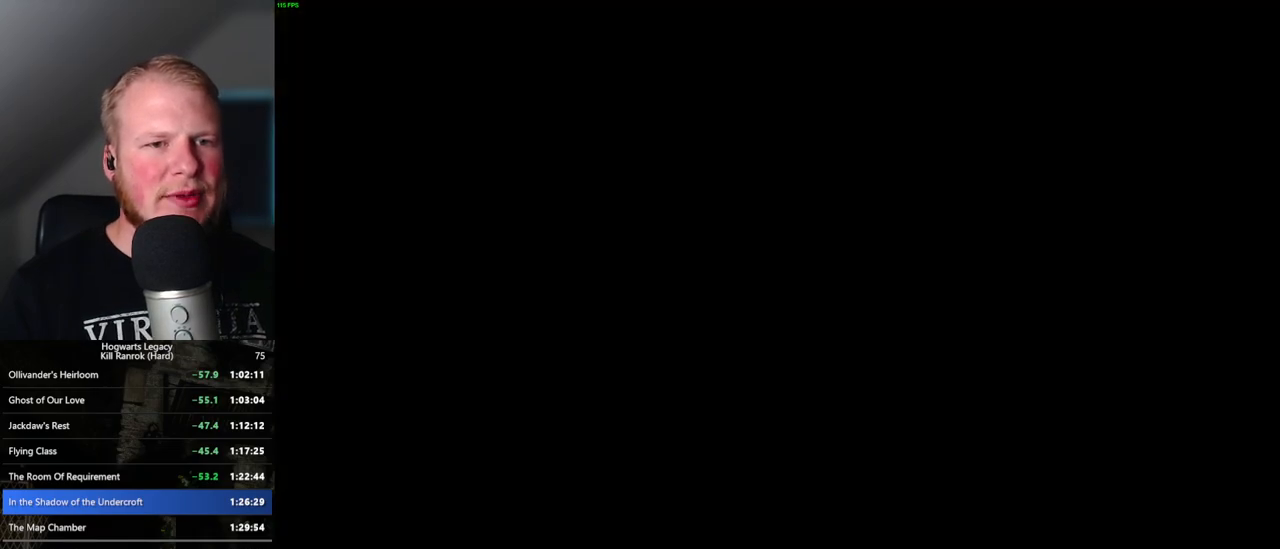
{"keys": ["d", "shift_l", "w"], "mouse": [], "events": [[17, "q", "up"], [33, "space", "up"], [283, "d", "down"], [300, "w", "down"], [433, "shift_l", "down"]]}
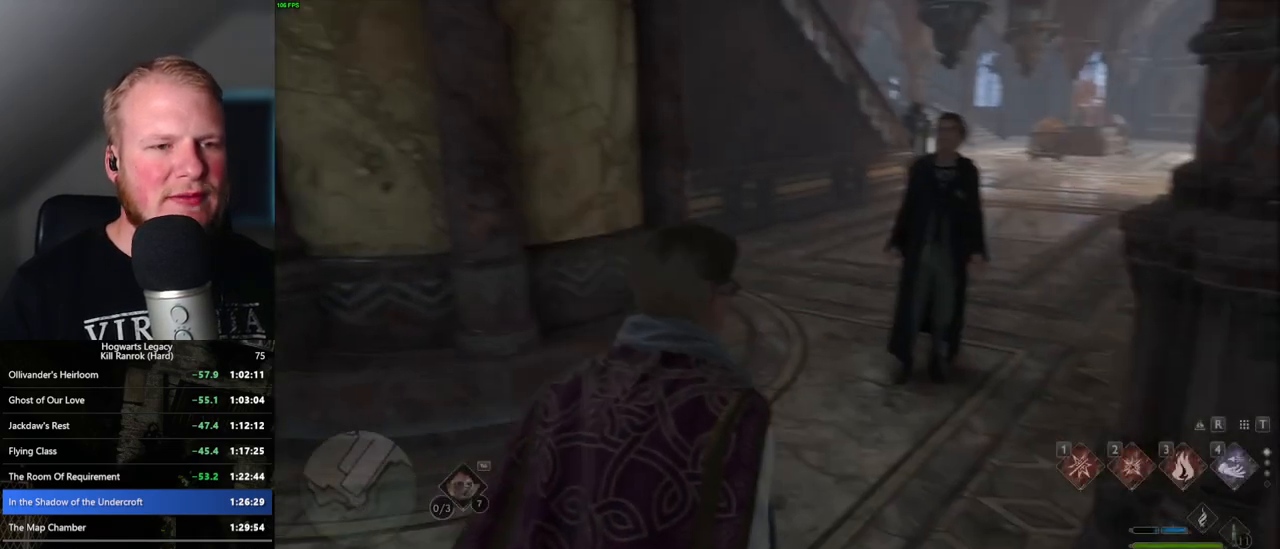
{"keys": ["w"], "mouse": [], "events": [[133, "shift_l", "up"], [267, "d", "up"]]}
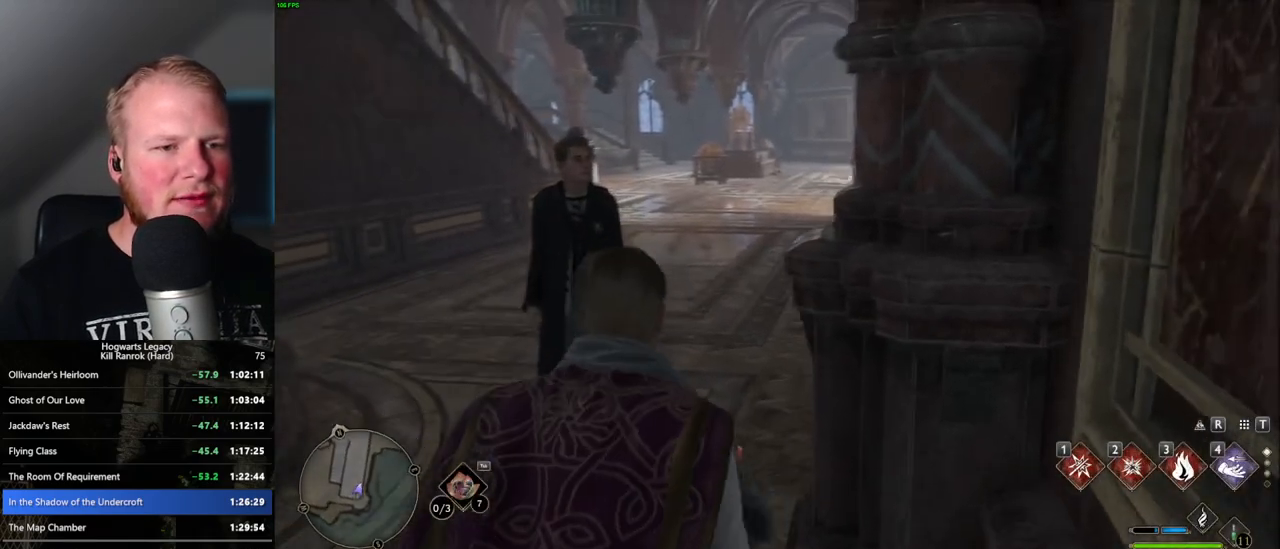
{"keys": ["w"], "mouse": [], "events": []}
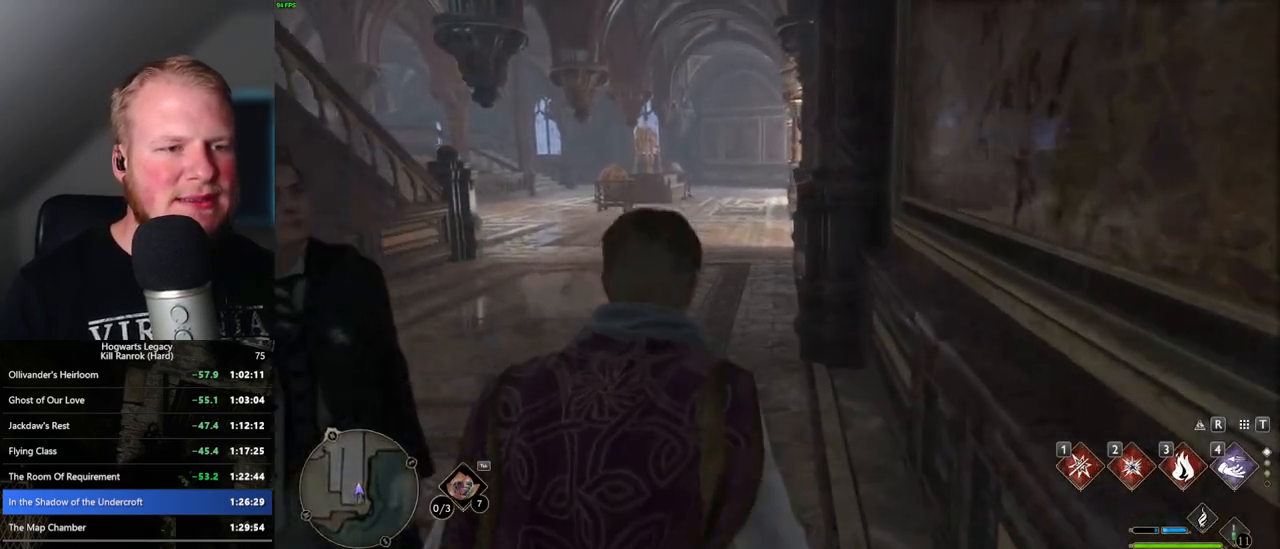
{"keys": ["w"], "mouse": [], "events": []}
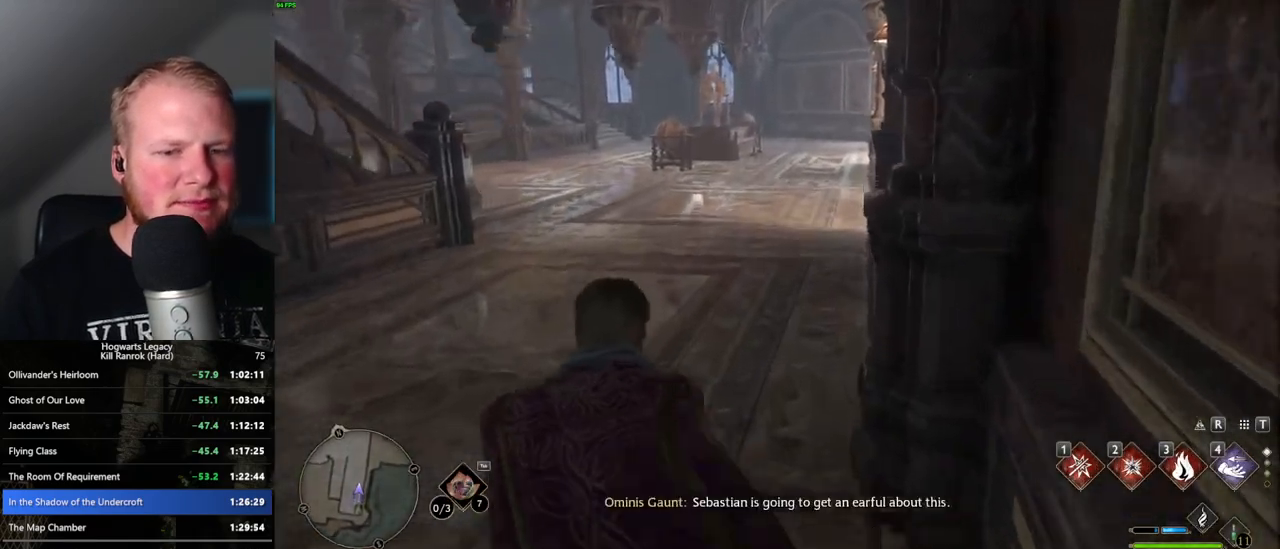
{"keys": ["w"], "mouse": [], "events": []}
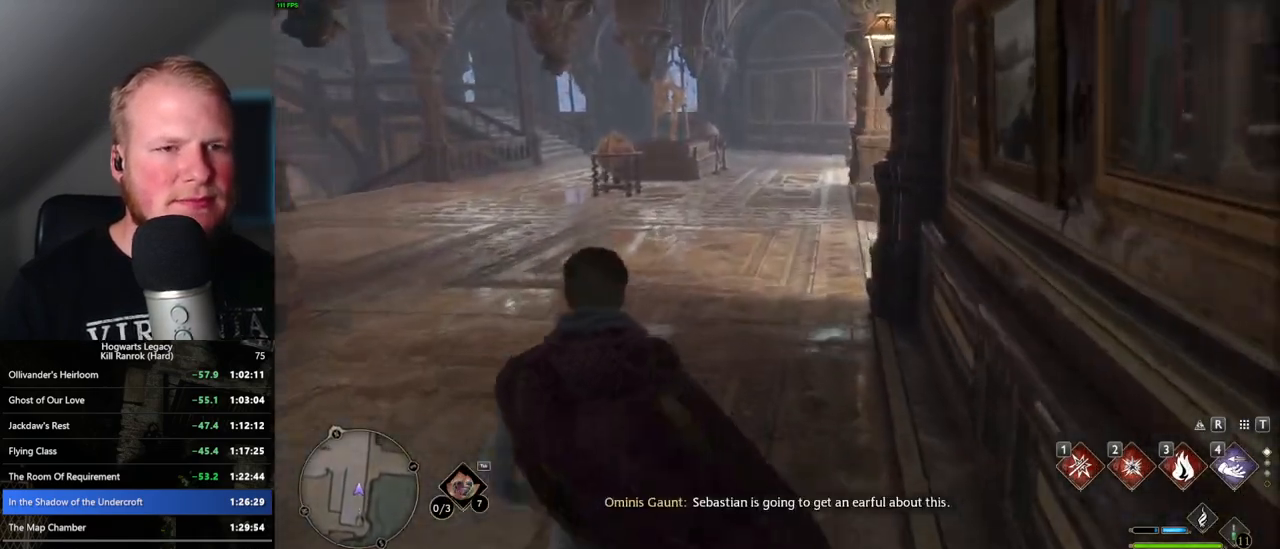
{"keys": ["w"], "mouse": [], "events": []}
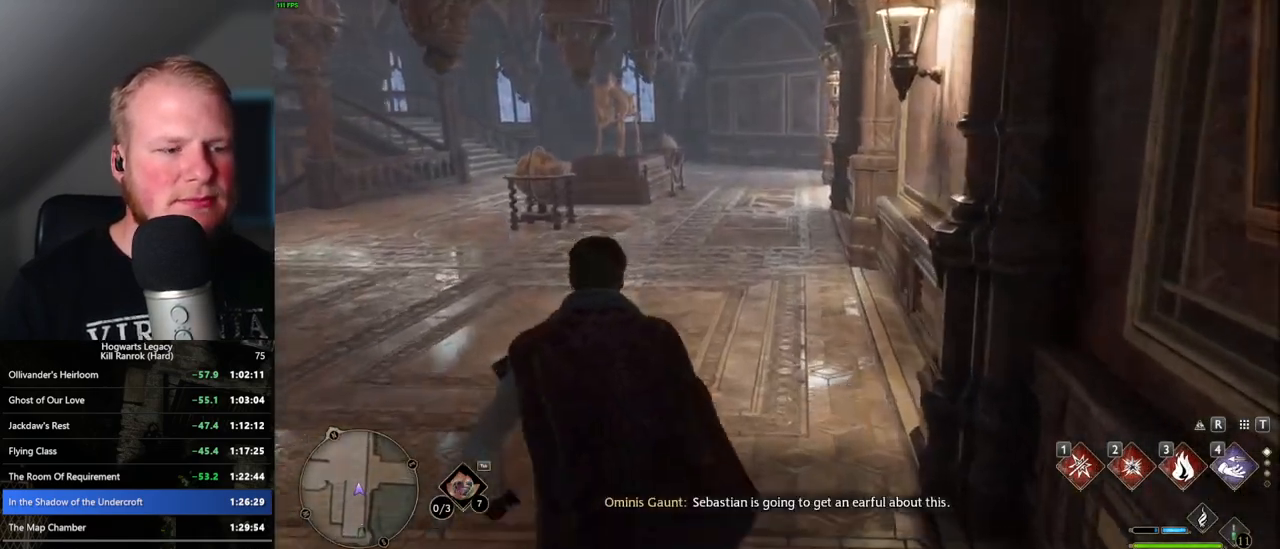
{"keys": ["w"], "mouse": [], "events": []}
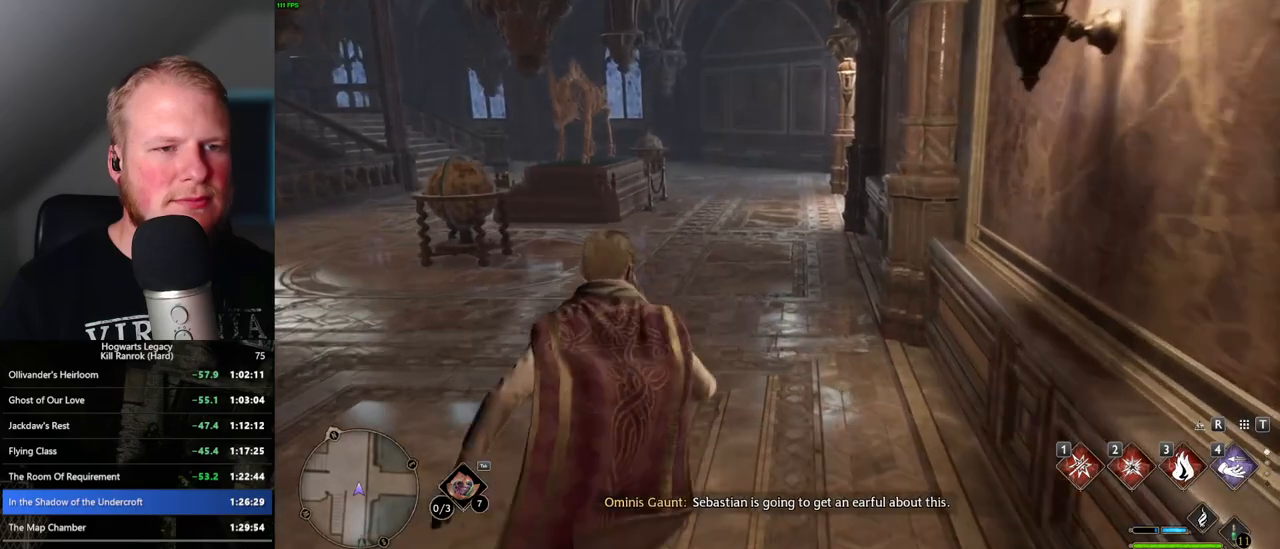
{"keys": ["w"], "mouse": [], "events": []}
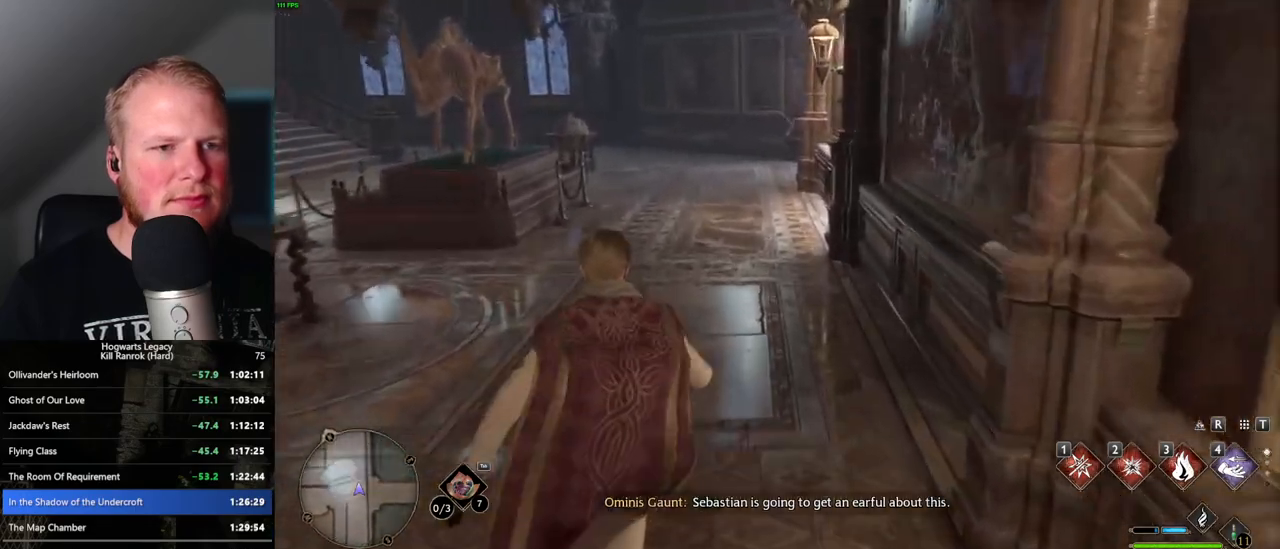
{"keys": ["w"], "mouse": [], "events": []}
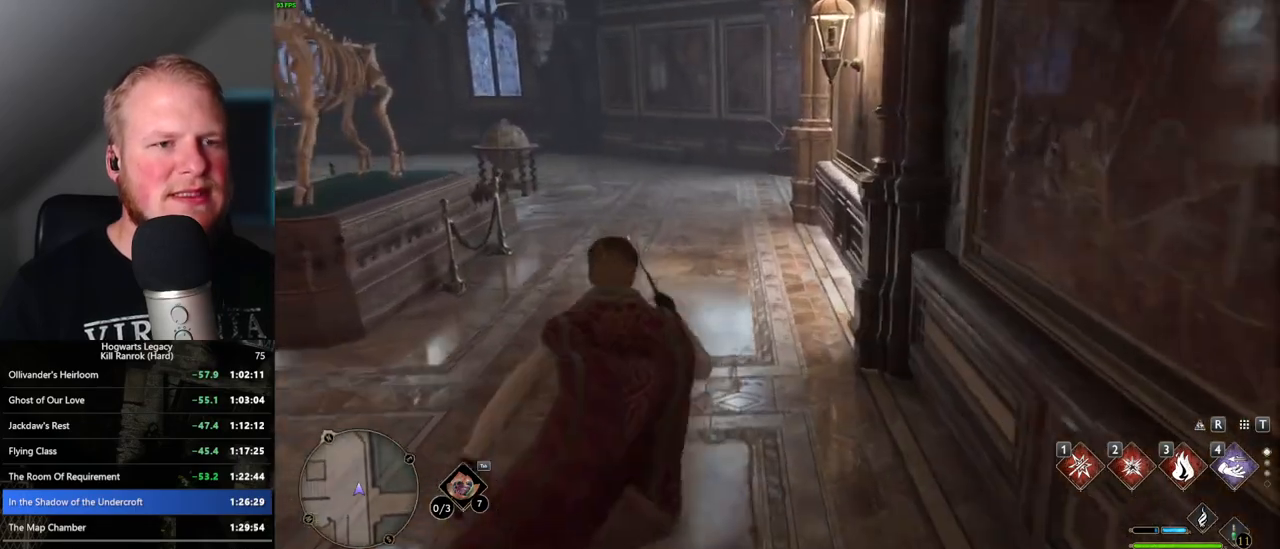
{"keys": ["w"], "mouse": [], "events": []}
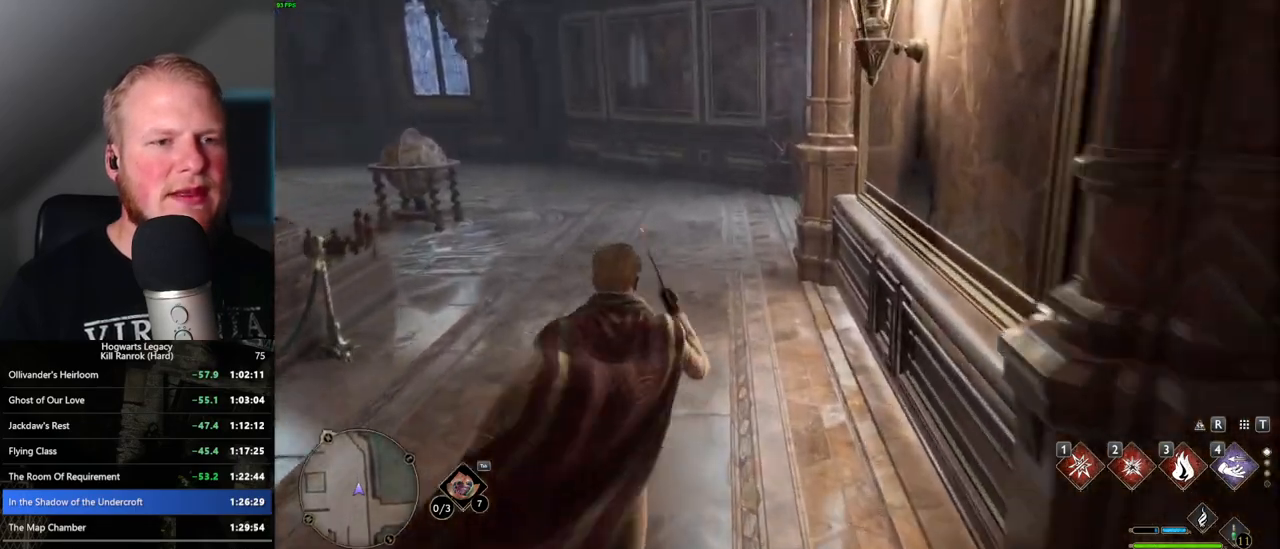
{"keys": ["w"], "mouse": [], "events": []}
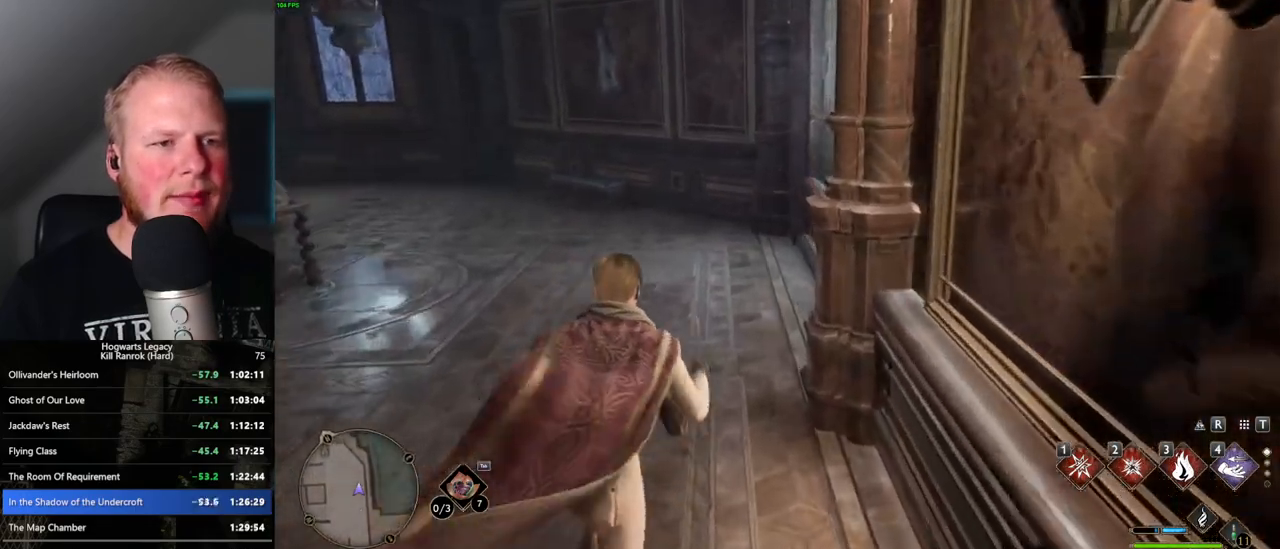
{"keys": [], "mouse": [], "events": [[300, "r", "down"], [400, "w", "up"], [433, "r", "up"]]}
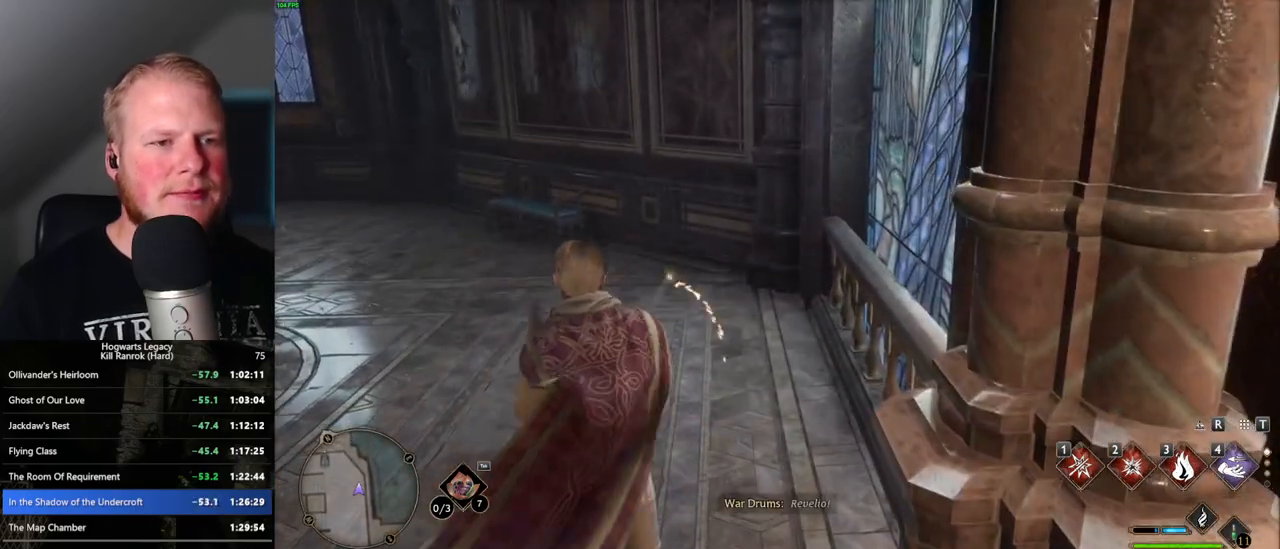
{"keys": [], "mouse": [], "events": [[417, "4", "down"], [500, "4", "up"]]}
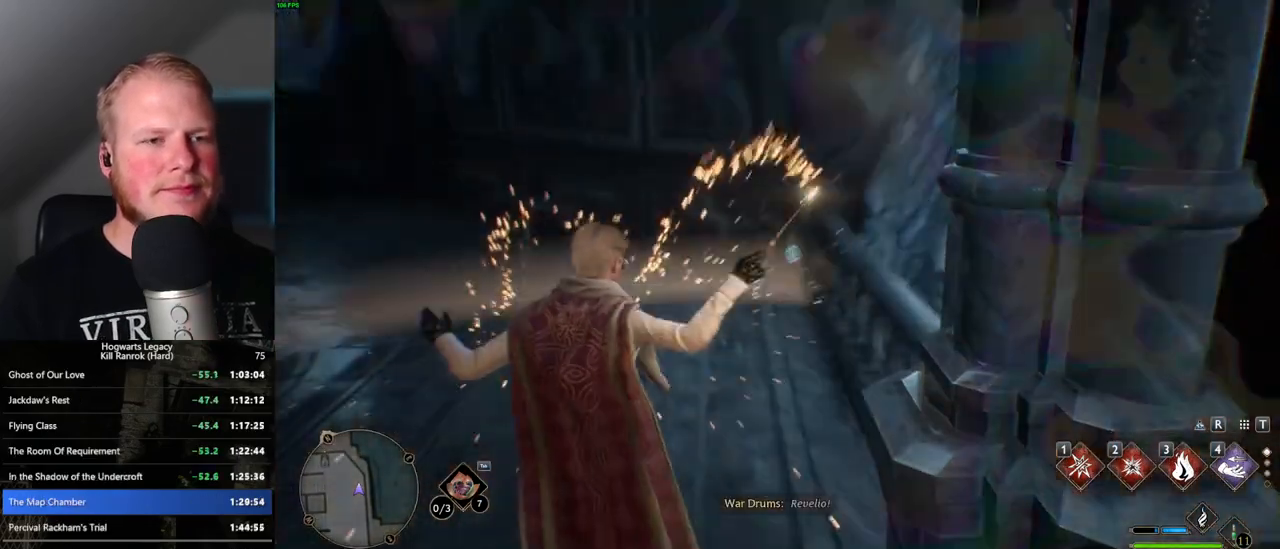
{"keys": [], "mouse": [], "events": [[83, "4", "down"], [150, "4", "up"], [233, "4", "down"], [283, "4", "up"], [367, "4", "down"], [433, "4", "up"]]}
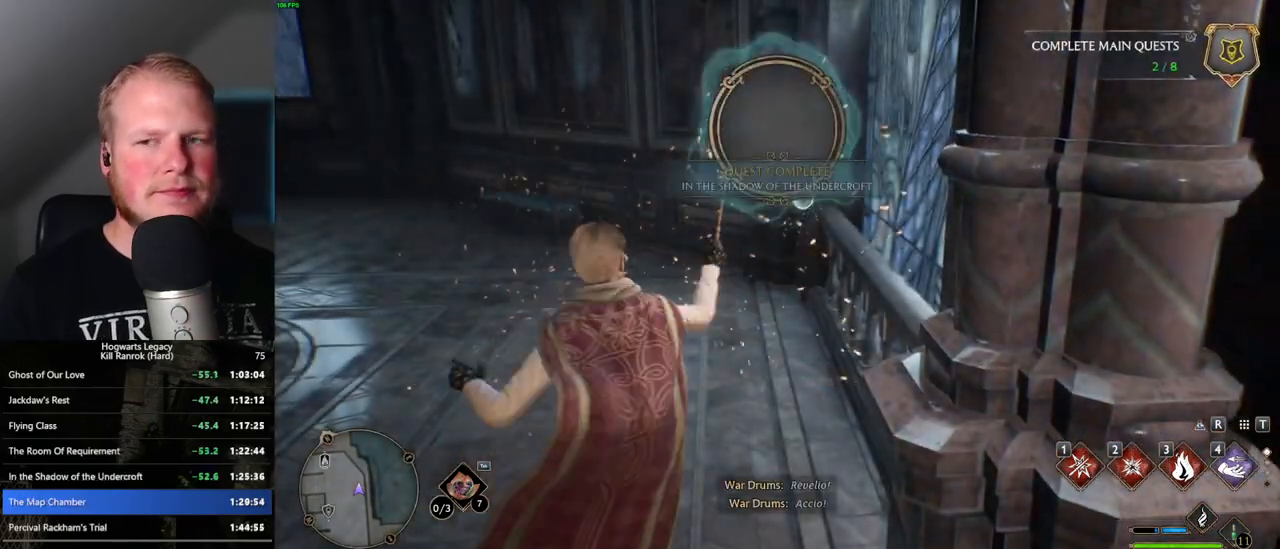
{"keys": [], "mouse": [], "events": [[17, "4", "down"], [83, "4", "up"]]}
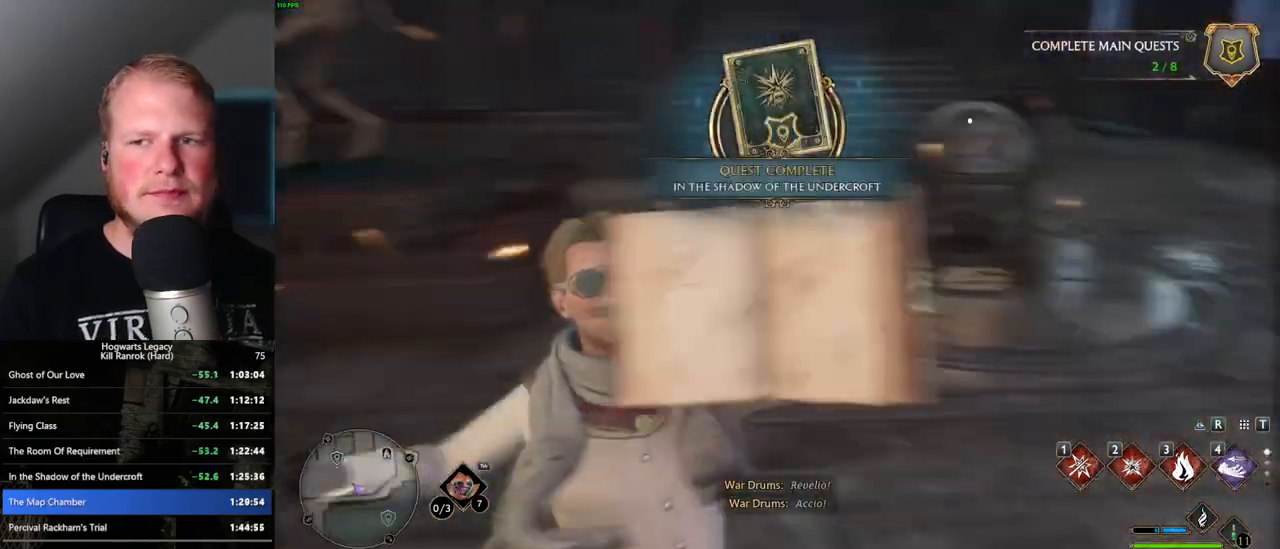
{"keys": [], "mouse": [], "events": [[117, "space", "down"], [183, "space", "up"], [283, "space", "down"], [350, "space", "up"], [450, "space", "down"], [500, "space", "up"]]}
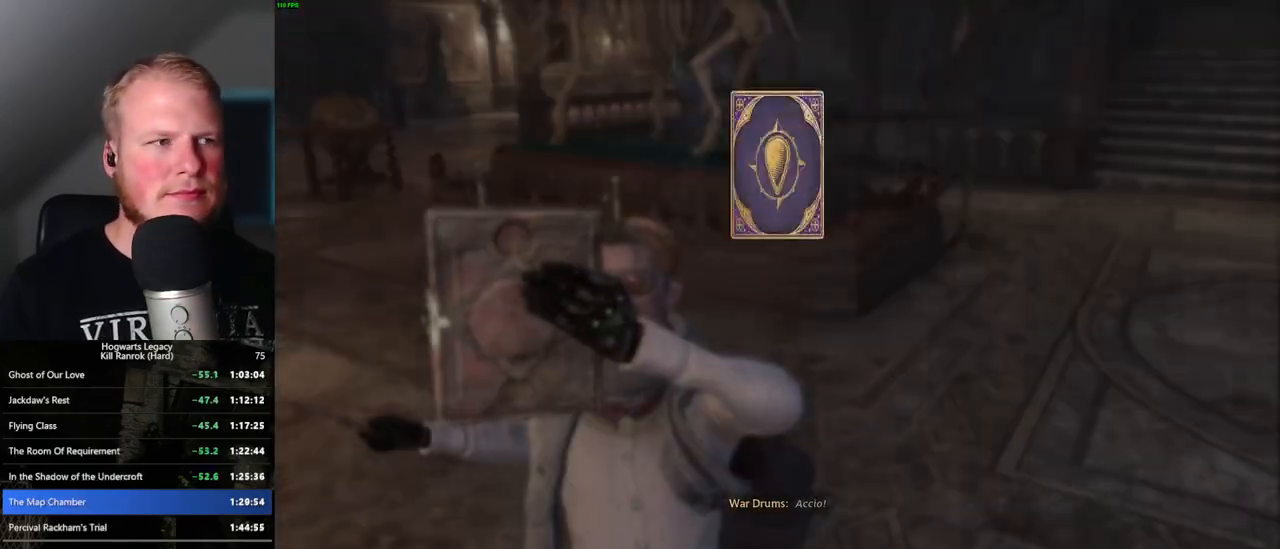
{"keys": [], "mouse": [], "events": [[100, "space", "down"], [167, "space", "up"], [250, "space", "down"], [317, "space", "up"], [417, "space", "down"], [467, "space", "up"]]}
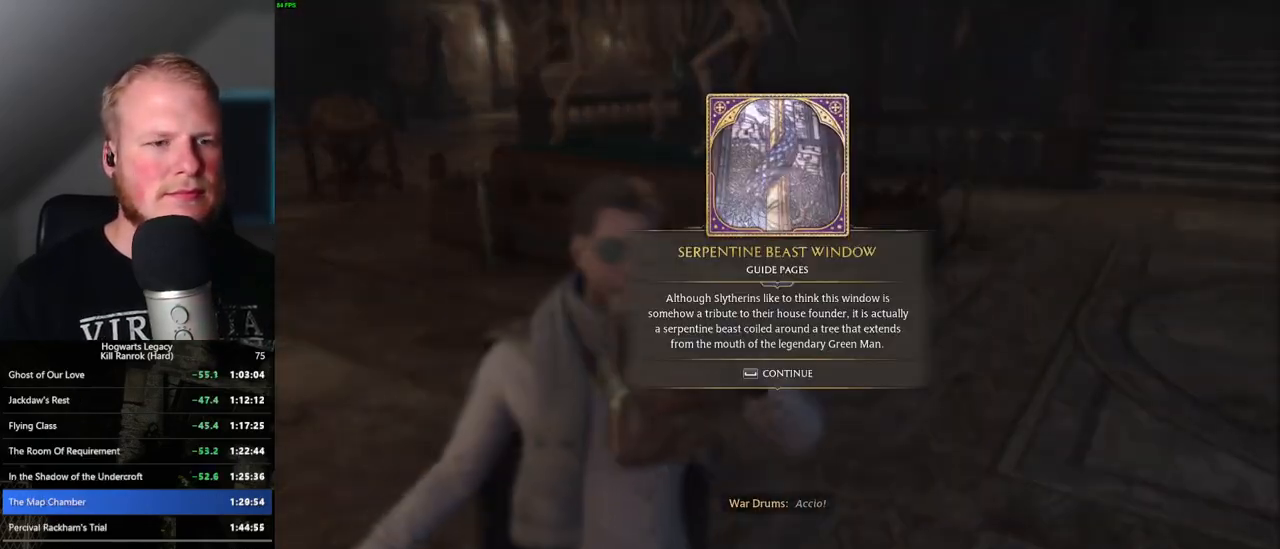
{"keys": [], "mouse": [], "events": [[50, "space", "down"], [117, "space", "up"], [217, "space", "down"], [317, "space", "up"]]}
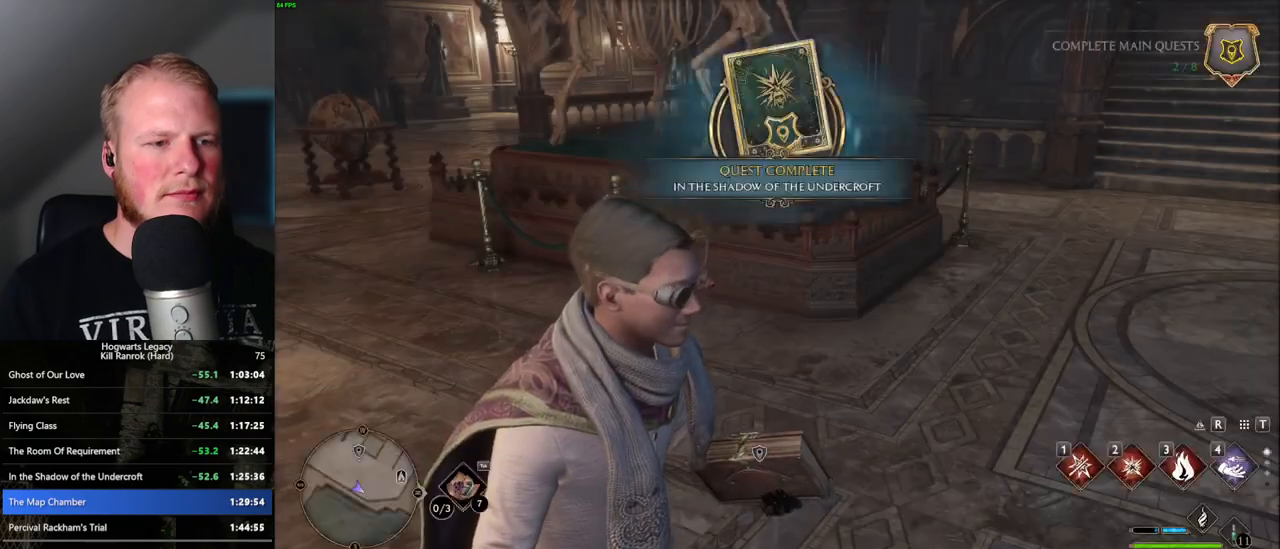
{"keys": ["w"], "mouse": ["wheel"], "events": [[33, "a", "down"], [33, "w", "down"], [50, "space", "down"], [183, "space", "up"], [233, "shift_l", "down"], [333, "shift_l", "up"], [383, "a", "up"], [467, "mouse_wheel", "down"]]}
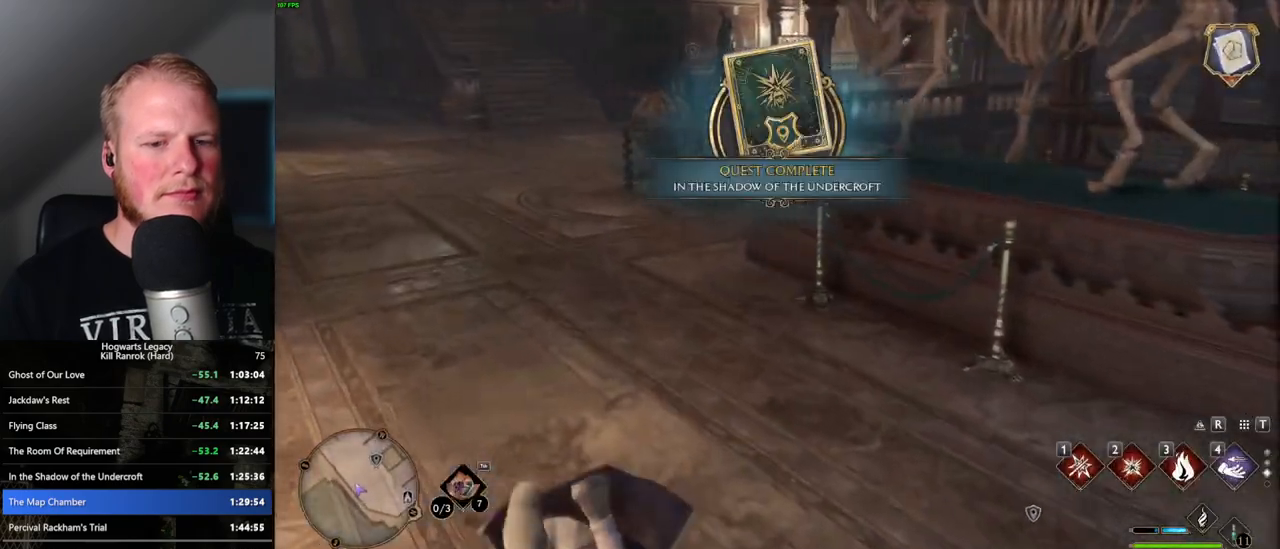
{"keys": ["w"], "mouse": [], "events": [[117, "mouse_wheel", "up"]]}
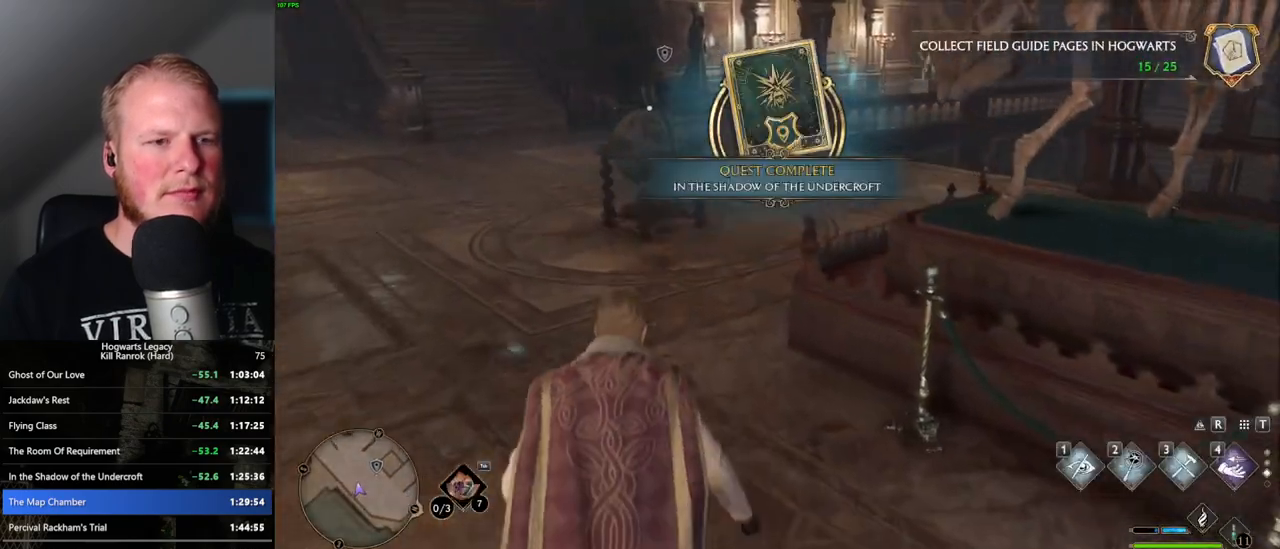
{"keys": ["w"], "mouse": [], "events": []}